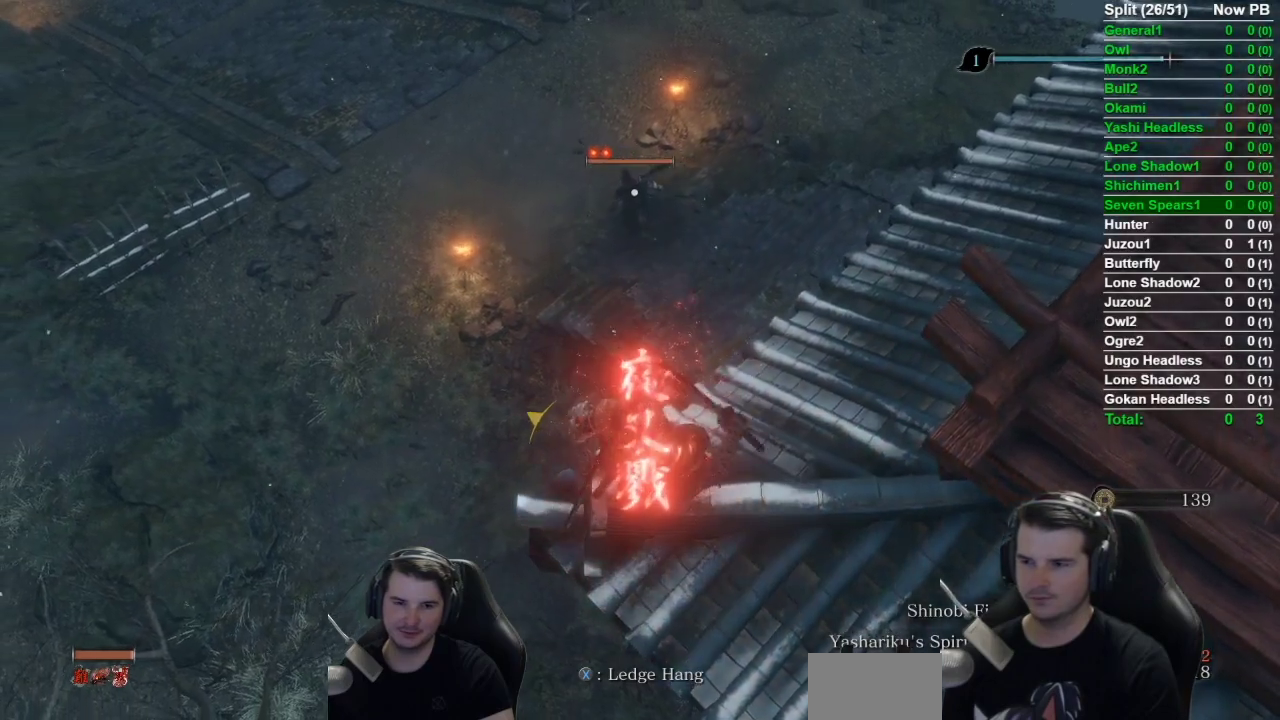
Gameplay with a controller (Xbox layout); each line is a JSON object with the inputs held at the frame after it. "events" lists button and stick changes between this image and that frame as [ms after this image, input, new state], when the widget could be followed in between. Not read: L2 R2.
{"buttons": [], "left_stick": "center", "right_stick": "center"}
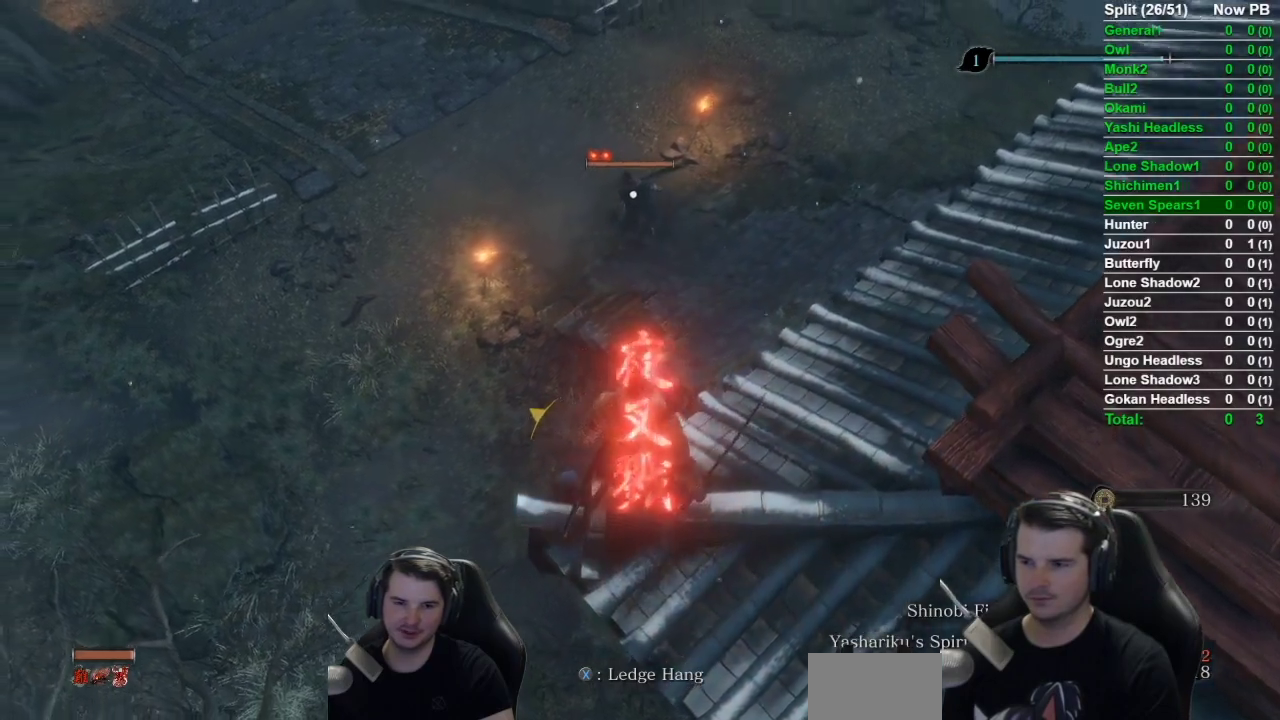
{"buttons": ["R1"], "left_stick": "up", "right_stick": "center", "events": [[33, "left_stick", "up"], [66, "A", "down"], [200, "A", "up"], [500, "R1", "down"]]}
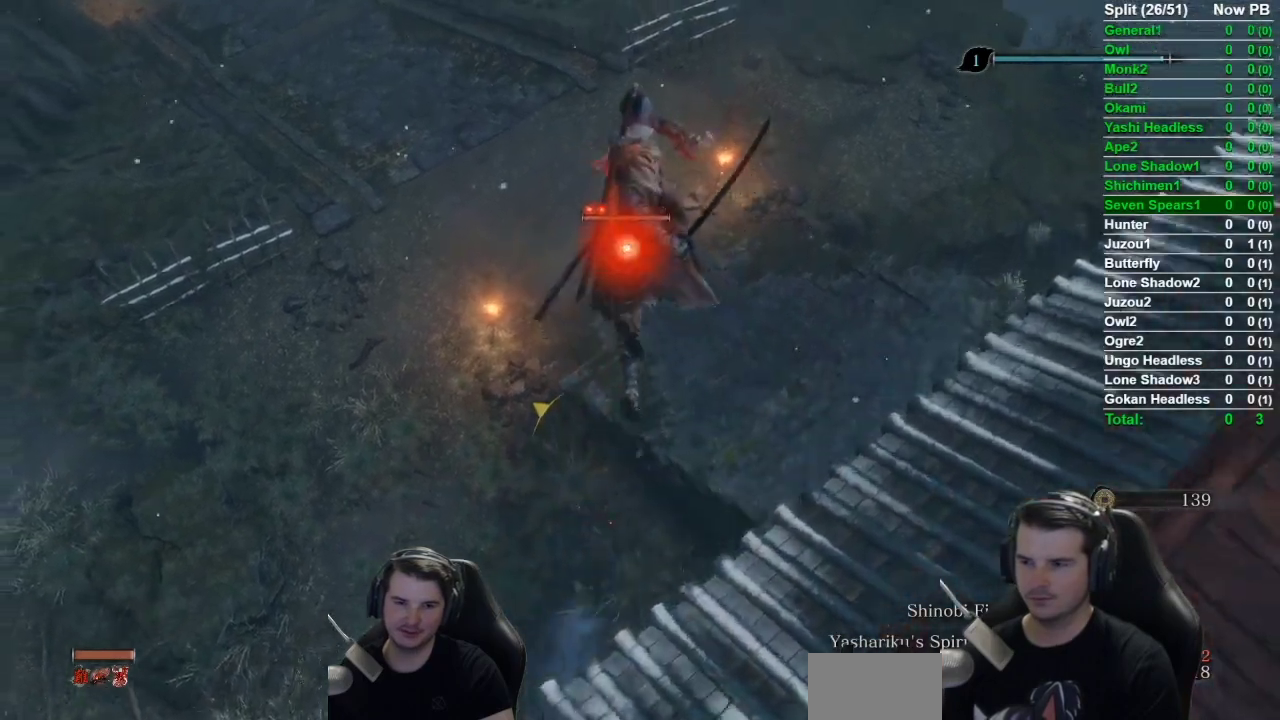
{"buttons": [], "left_stick": "center", "right_stick": "center", "events": [[134, "R1", "up"], [467, "left_stick", "center"]]}
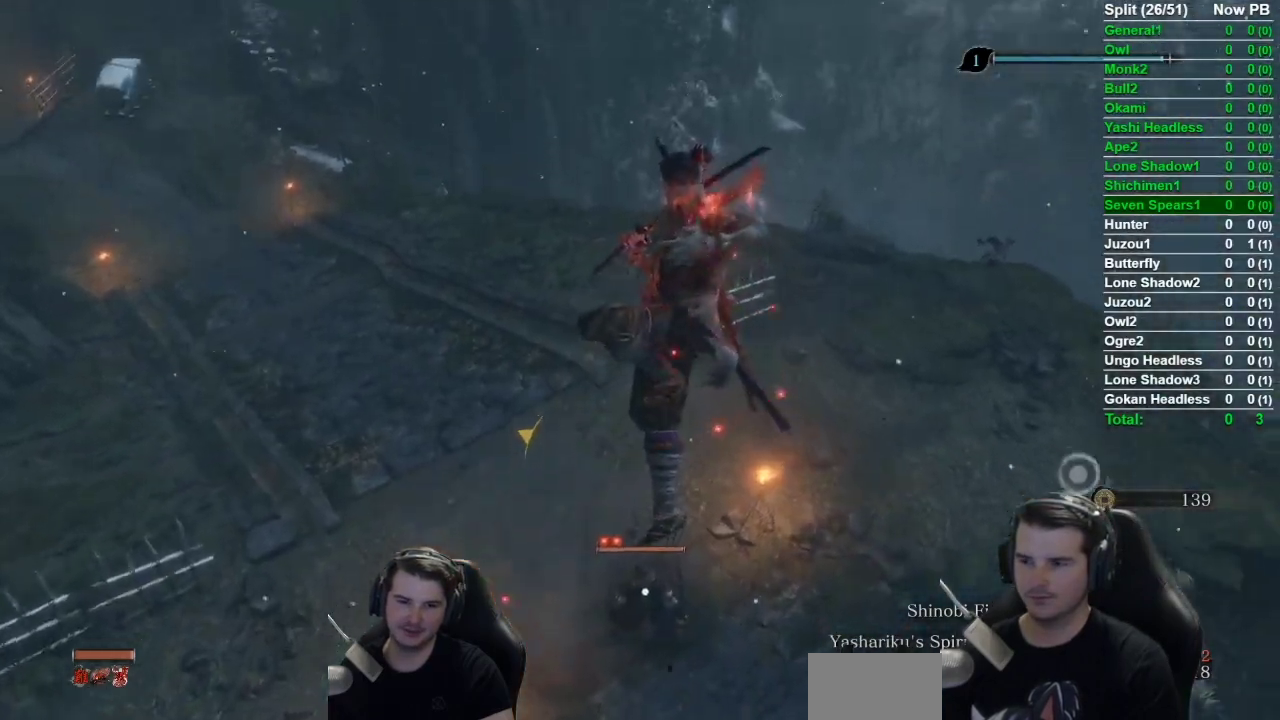
{"buttons": [], "left_stick": "center", "right_stick": "center", "events": []}
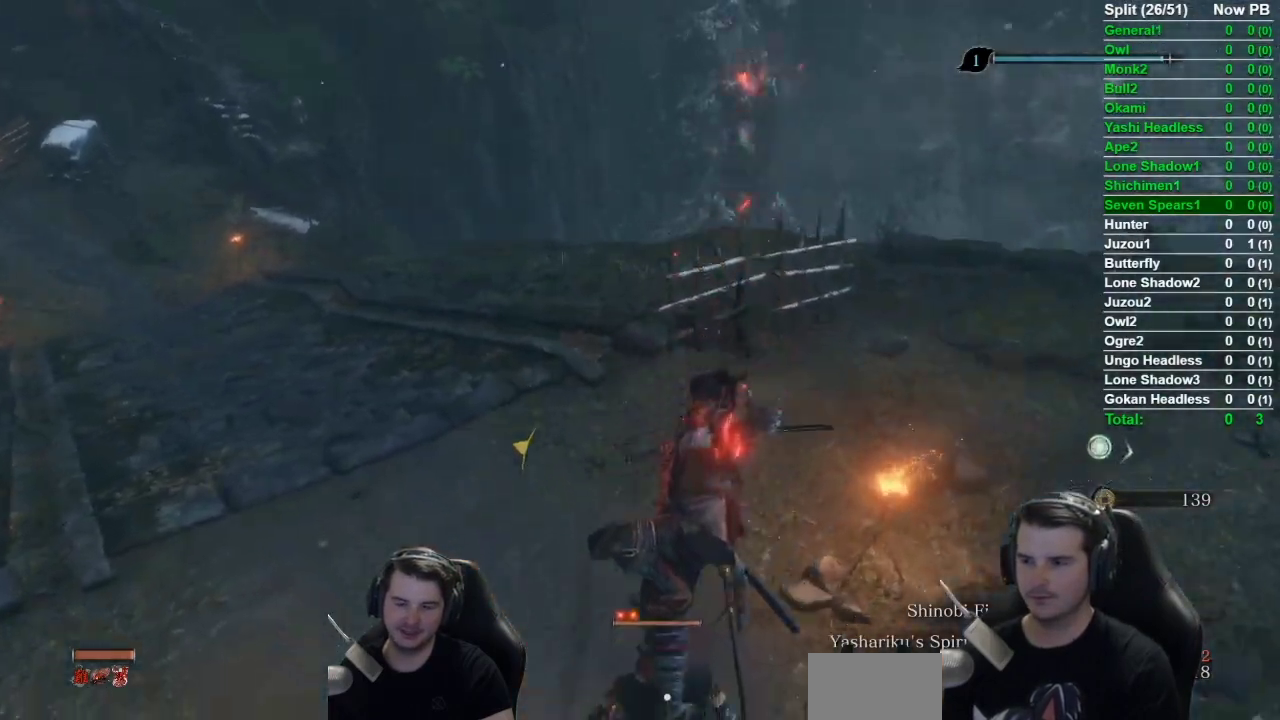
{"buttons": [], "left_stick": "center", "right_stick": "center", "events": []}
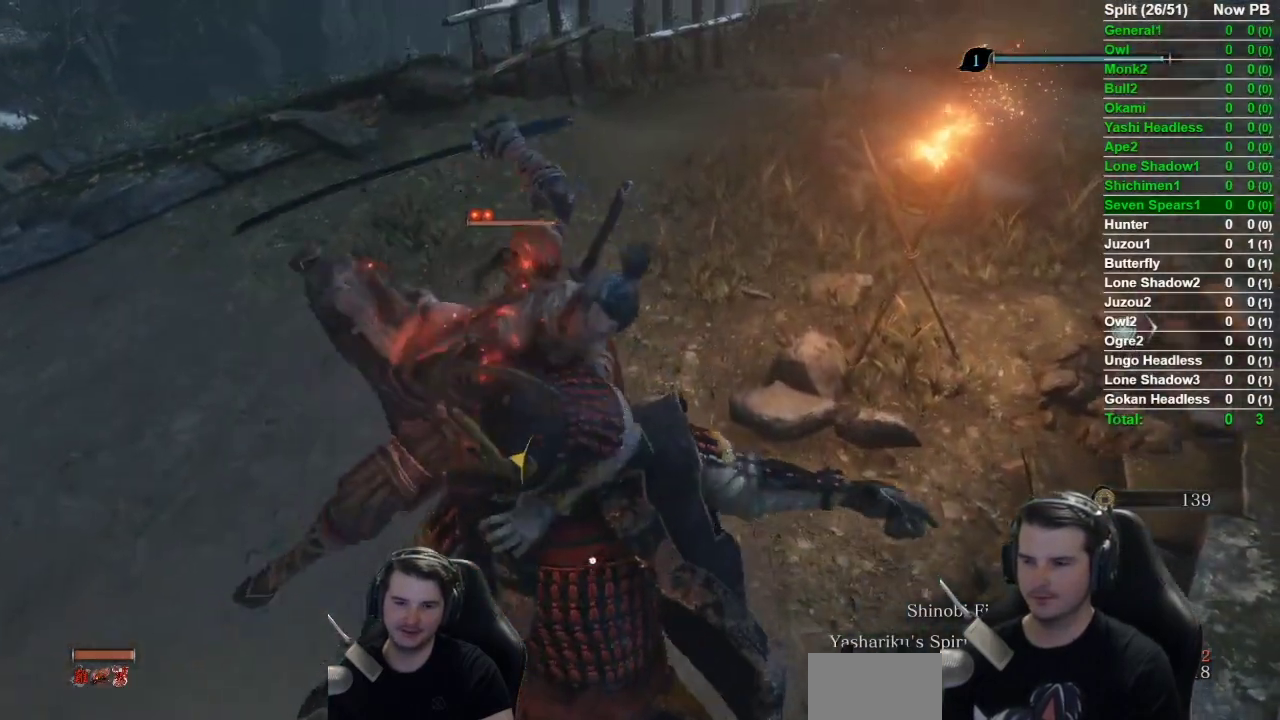
{"buttons": [], "left_stick": "center", "right_stick": "center", "events": []}
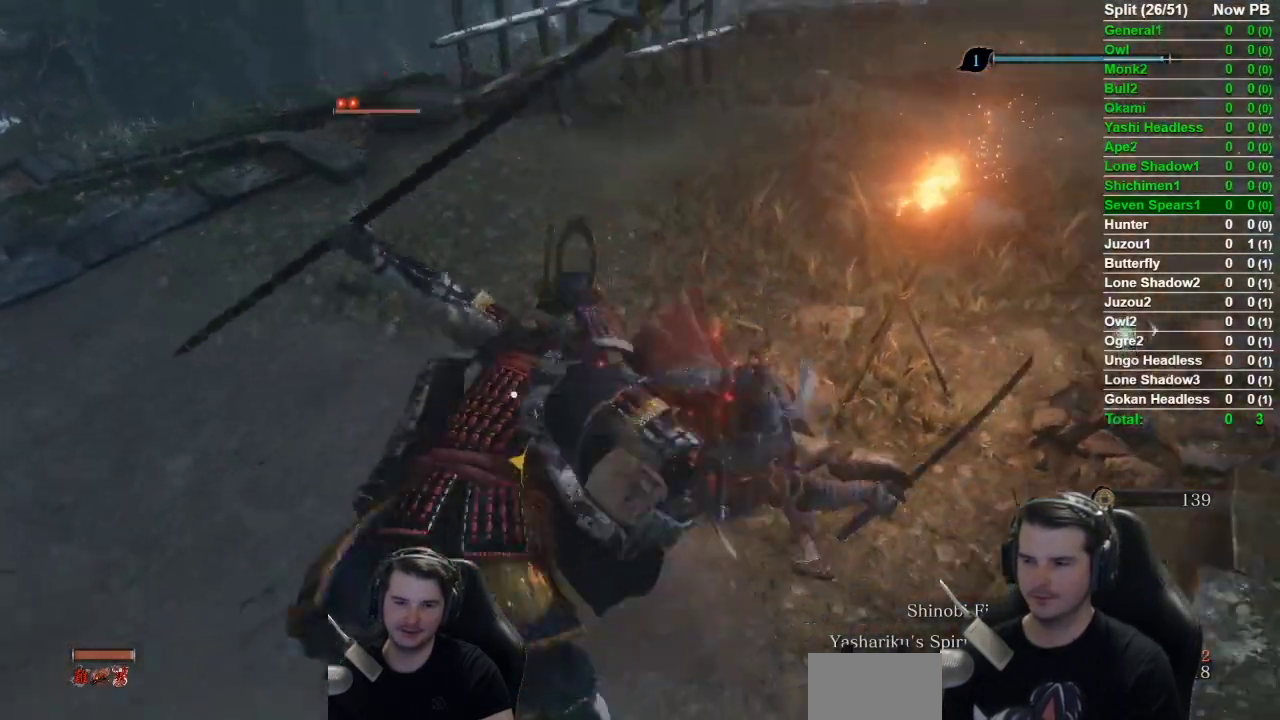
{"buttons": [], "left_stick": "center", "right_stick": "center", "events": []}
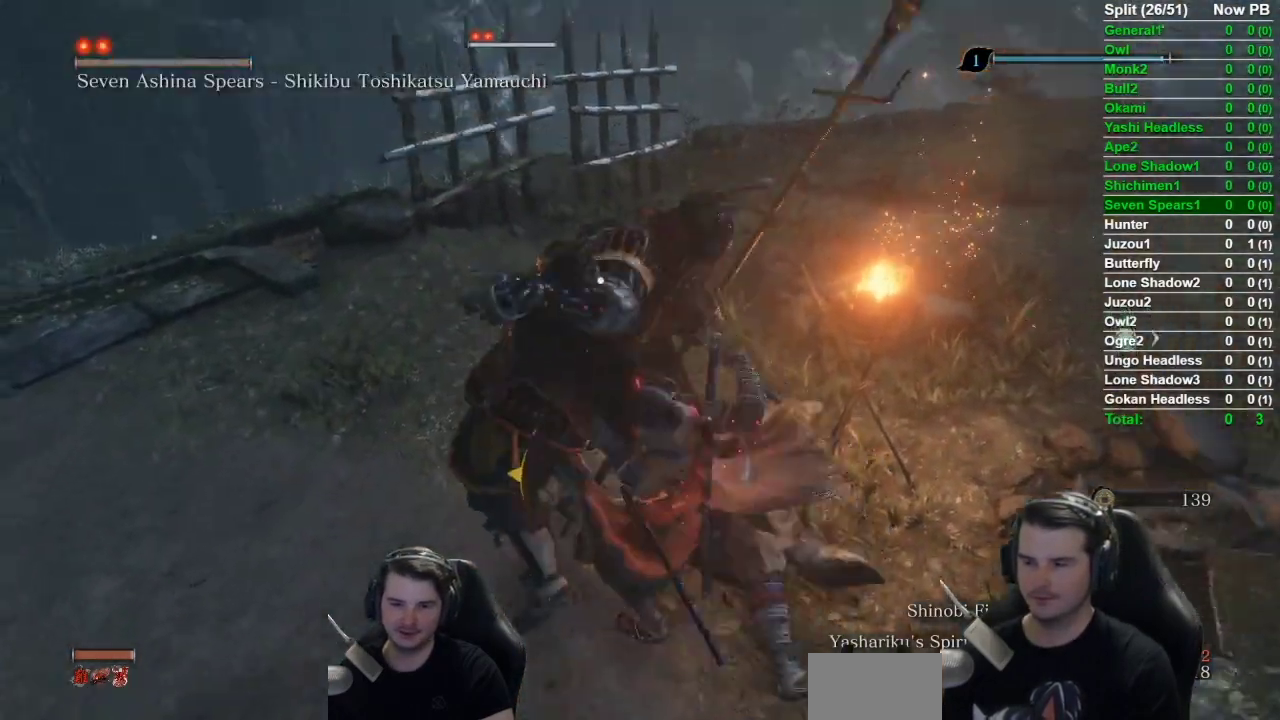
{"buttons": [], "left_stick": "center", "right_stick": "center", "events": []}
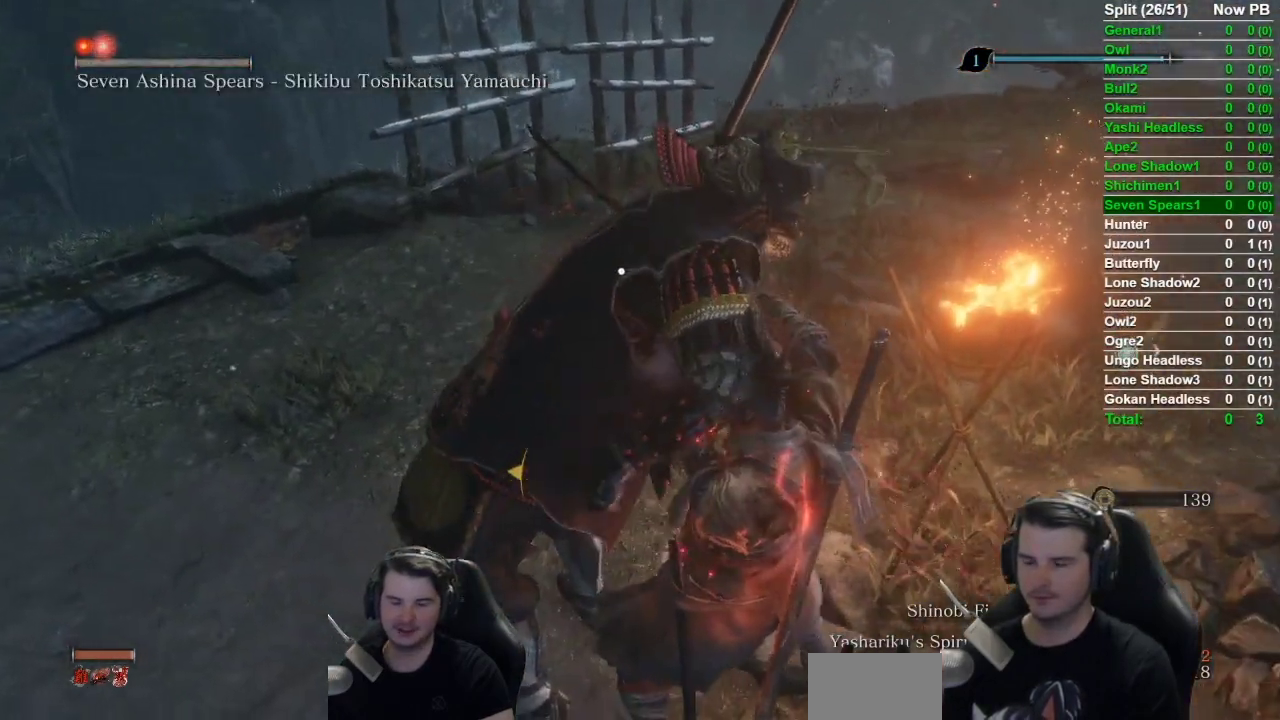
{"buttons": [], "left_stick": "center", "right_stick": "center", "events": []}
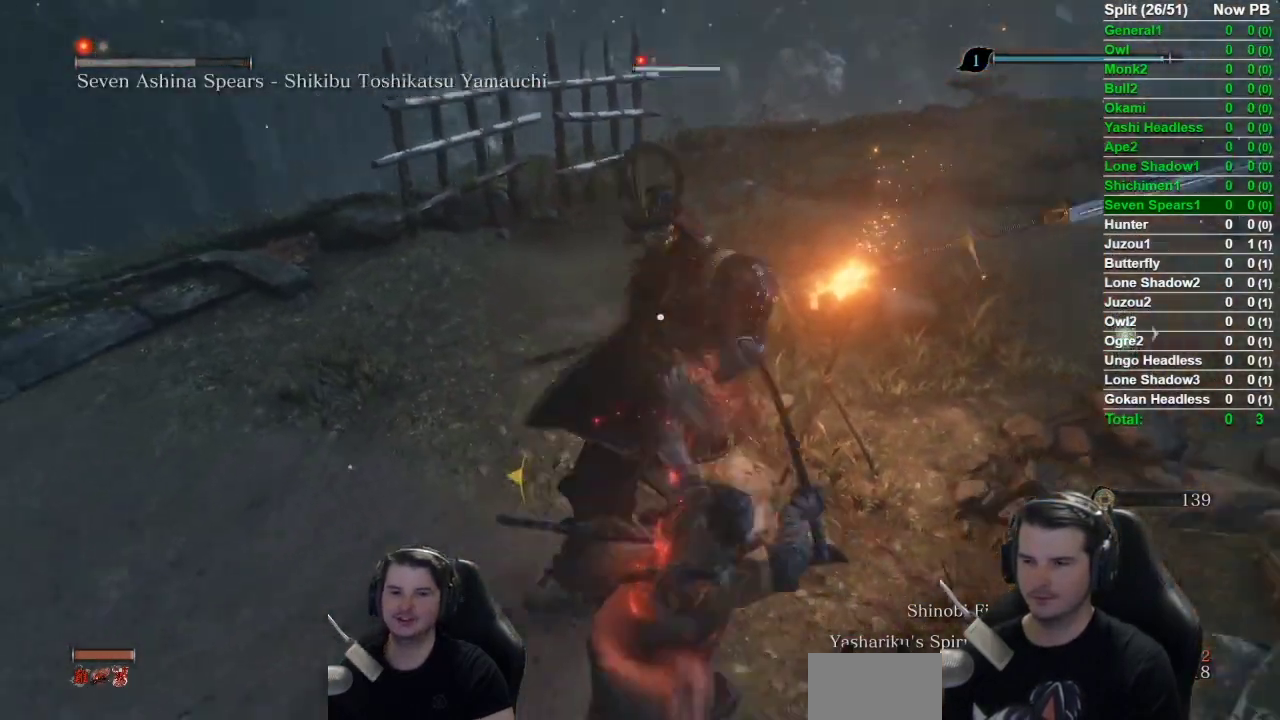
{"buttons": ["A"], "left_stick": "center", "right_stick": "center", "events": [[433, "A", "down"]]}
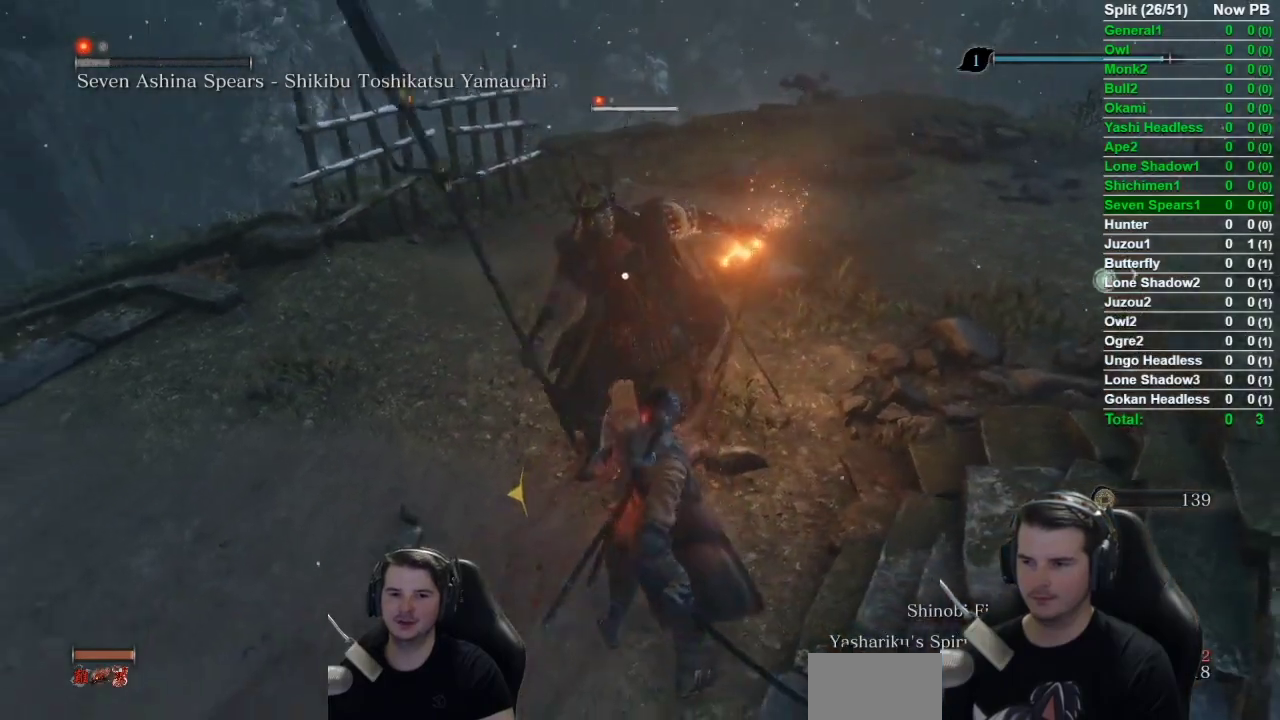
{"buttons": ["L1"], "left_stick": "up-left", "right_stick": "center", "events": [[100, "A", "up"], [300, "L1", "down"], [334, "R1", "down"], [334, "left_stick", "up-left"], [467, "R1", "up"]]}
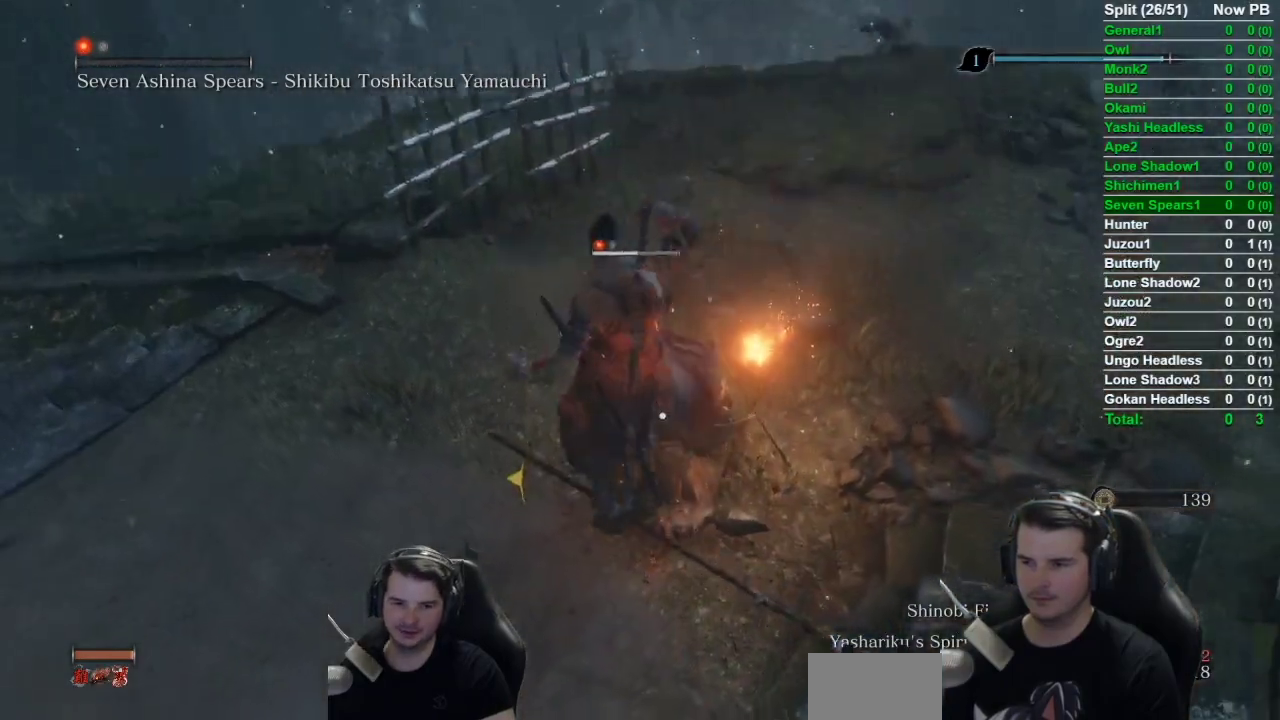
{"buttons": ["L1"], "left_stick": "center", "right_stick": "center", "events": [[66, "left_stick", "center"]]}
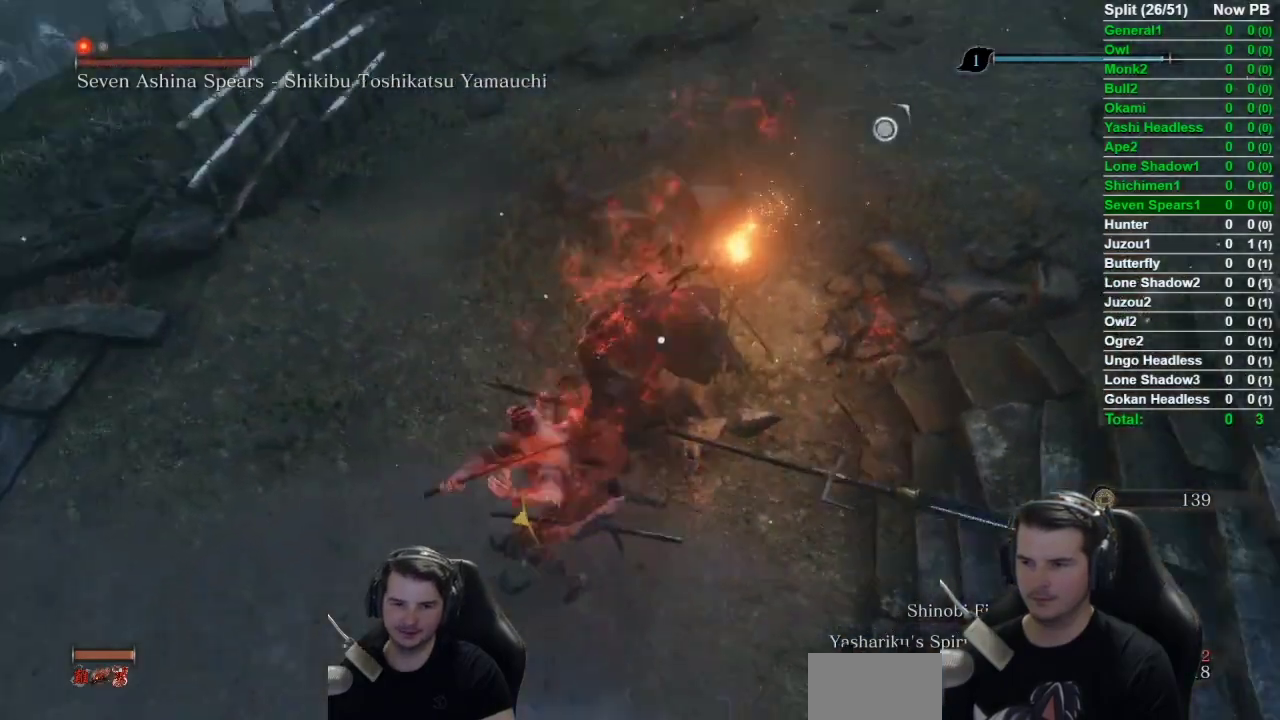
{"buttons": [], "left_stick": "down", "right_stick": "center", "events": [[234, "L1", "up"], [334, "left_stick", "down"]]}
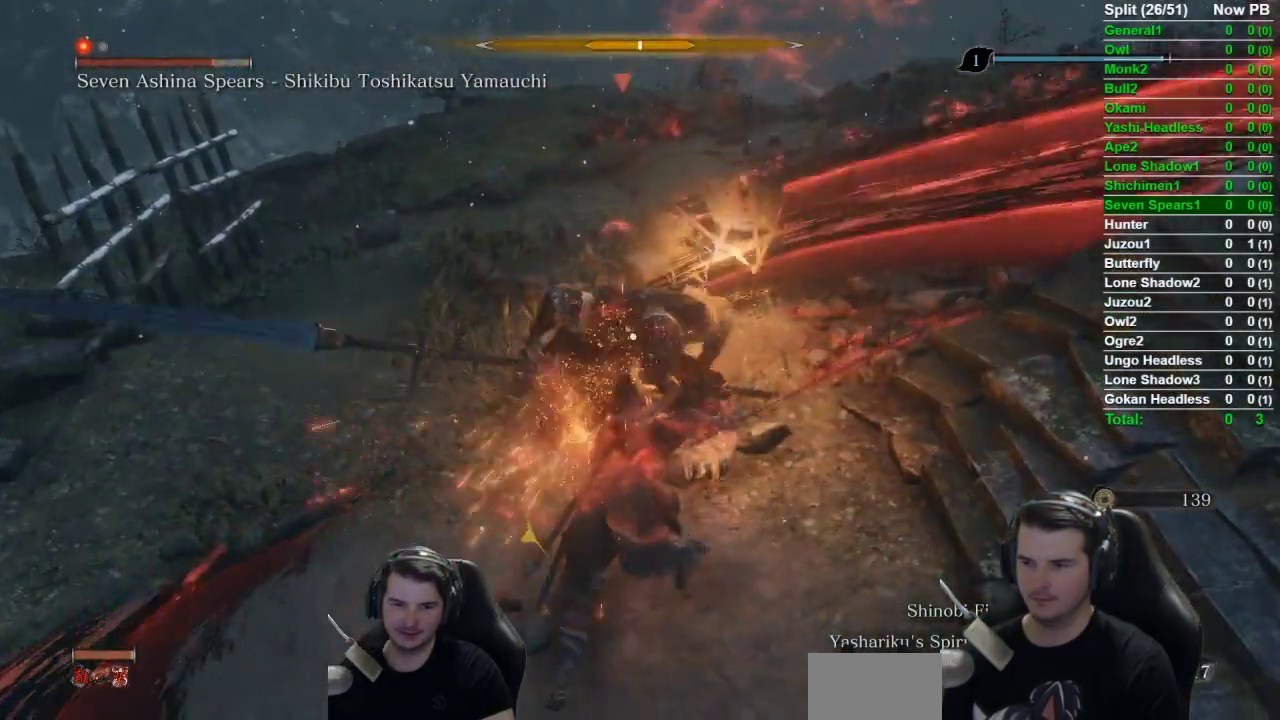
{"buttons": [], "left_stick": "down", "right_stick": "center", "events": [[233, "A", "down"], [367, "A", "up"]]}
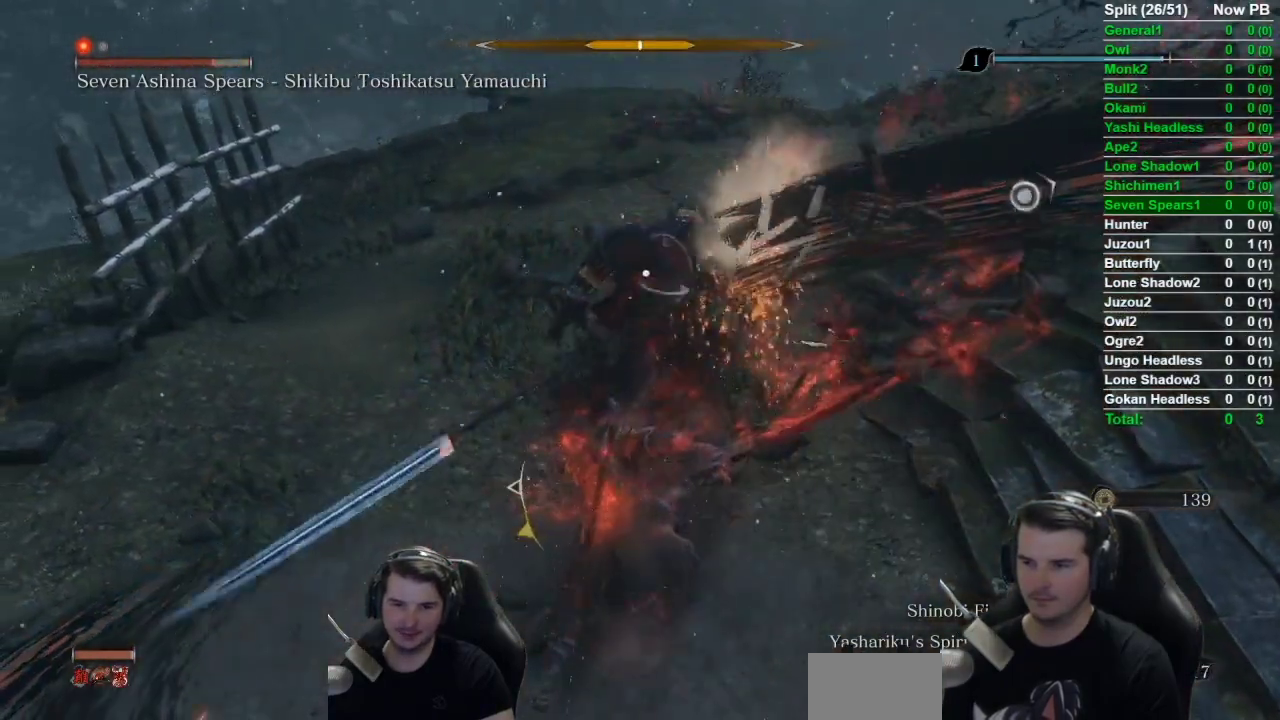
{"buttons": [], "left_stick": "down", "right_stick": "center", "events": []}
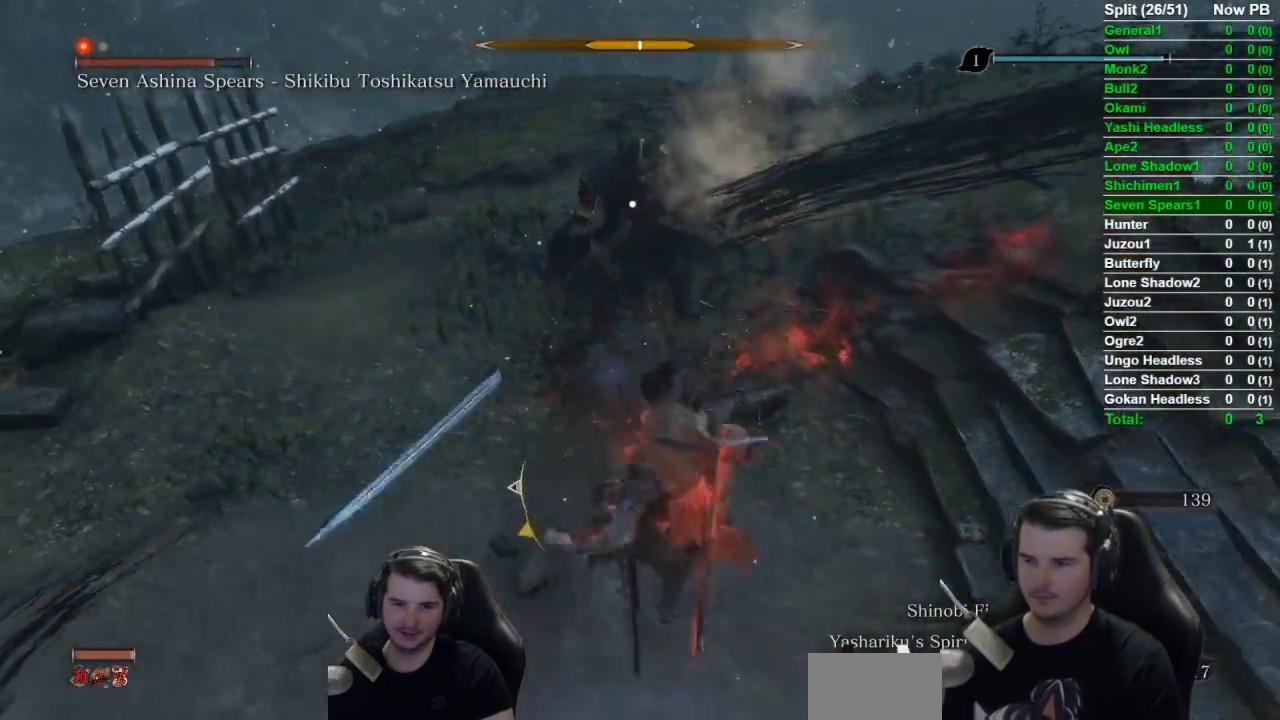
{"buttons": [], "left_stick": "down", "right_stick": "center", "events": []}
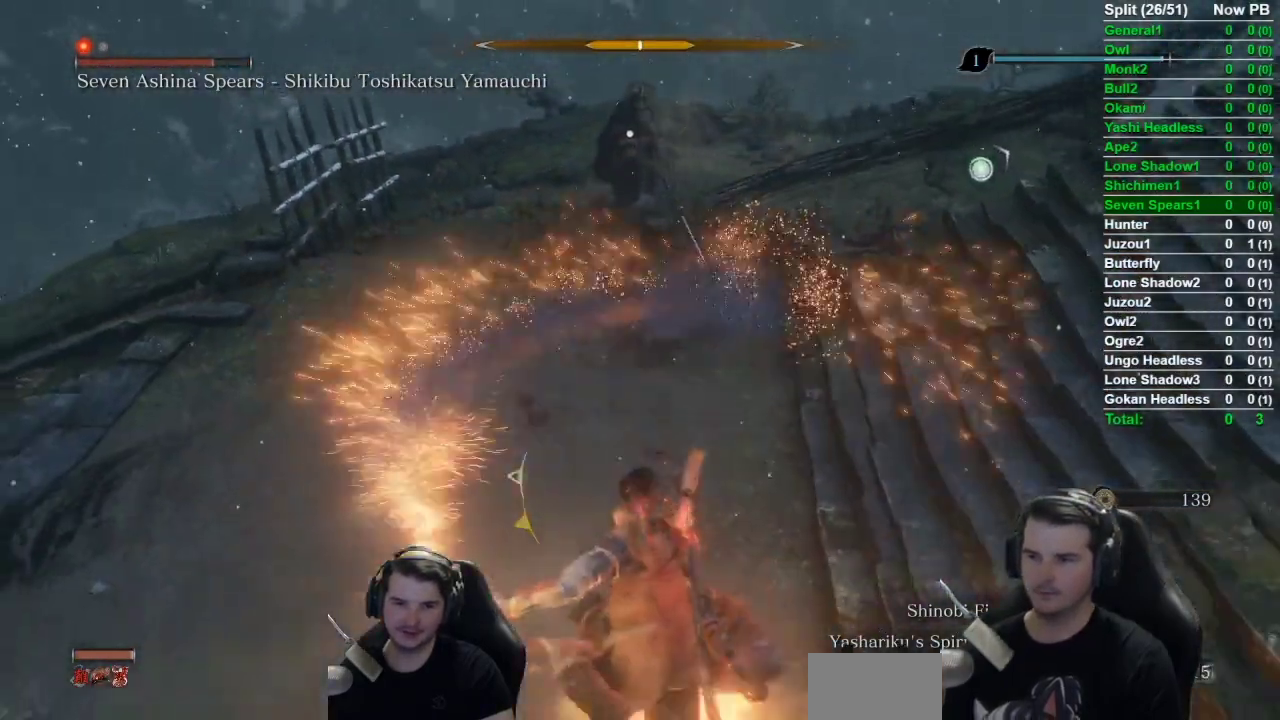
{"buttons": [], "left_stick": "down-left", "right_stick": "center", "events": [[217, "left_stick", "down-left"]]}
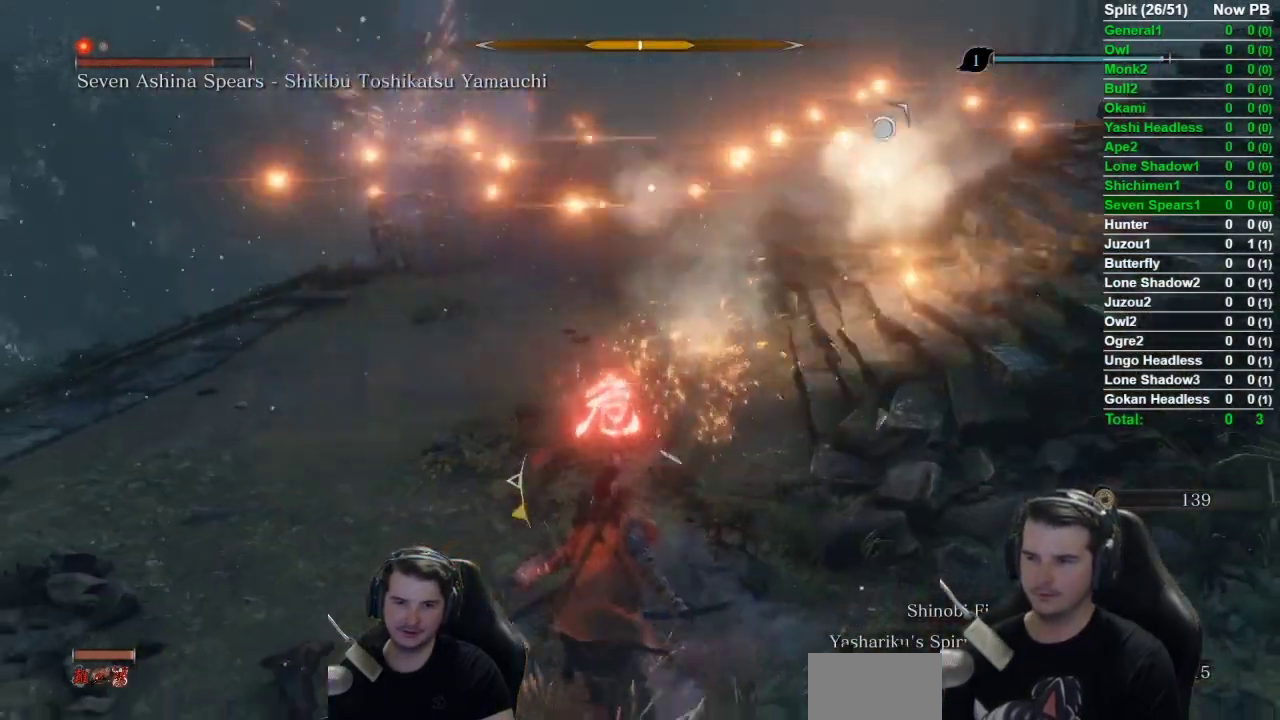
{"buttons": [], "left_stick": "down", "right_stick": "center", "events": [[200, "left_stick", "down"]]}
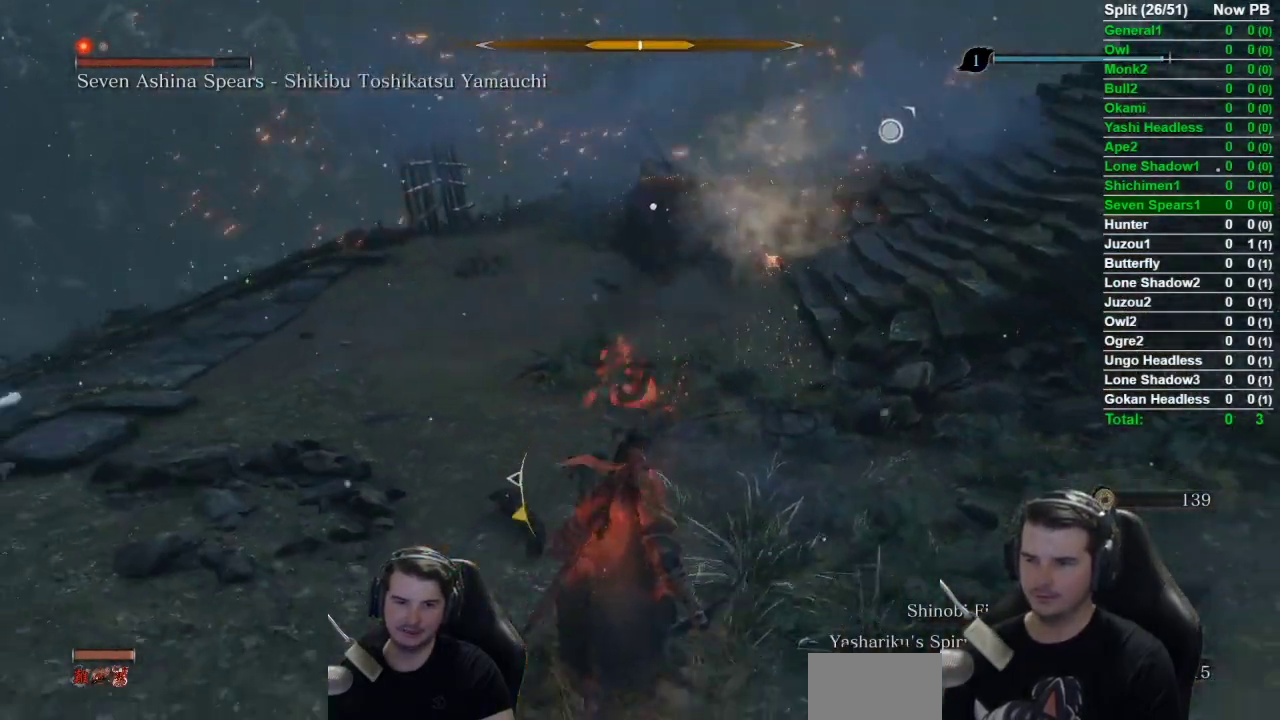
{"buttons": [], "left_stick": "up", "right_stick": "center", "events": [[84, "left_stick", "center"], [184, "left_stick", "down"], [301, "left_stick", "center"], [401, "left_stick", "up"]]}
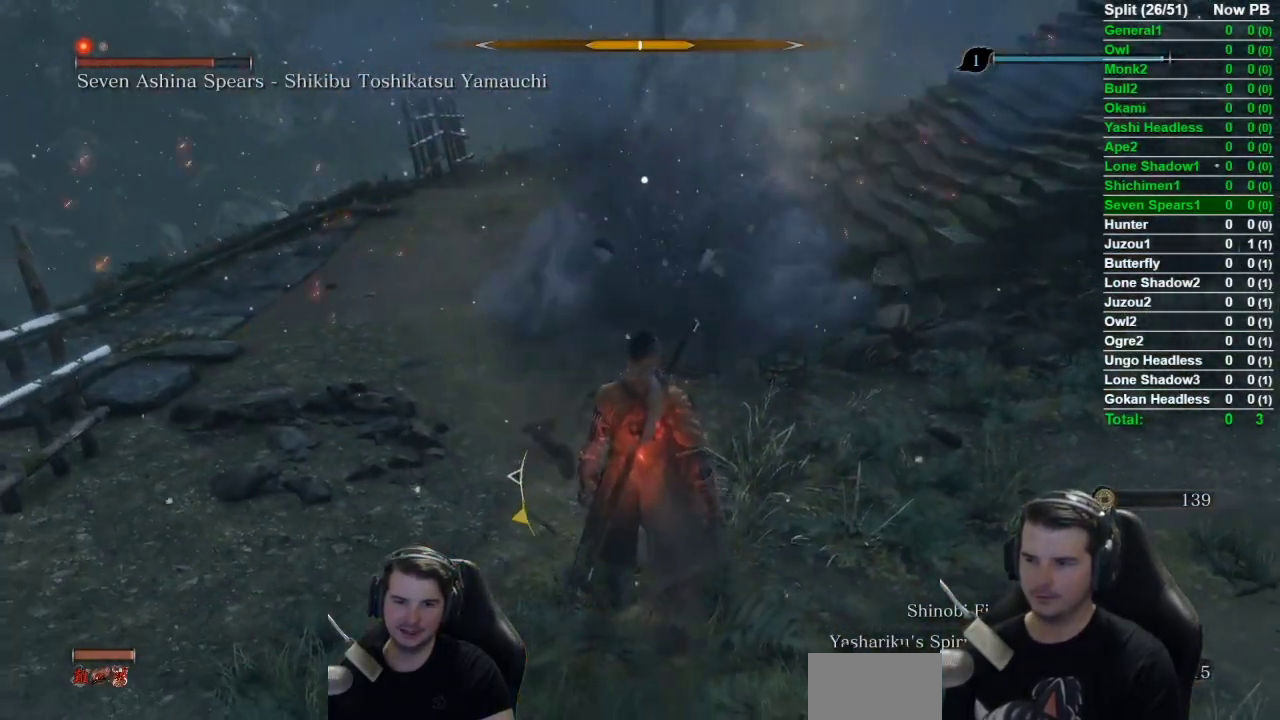
{"buttons": ["L1"], "left_stick": "up", "right_stick": "center", "events": [[17, "A", "down"], [83, "L1", "down"], [100, "A", "up"], [183, "R1", "down"], [284, "R1", "up"], [317, "R1", "down"], [484, "R1", "up"]]}
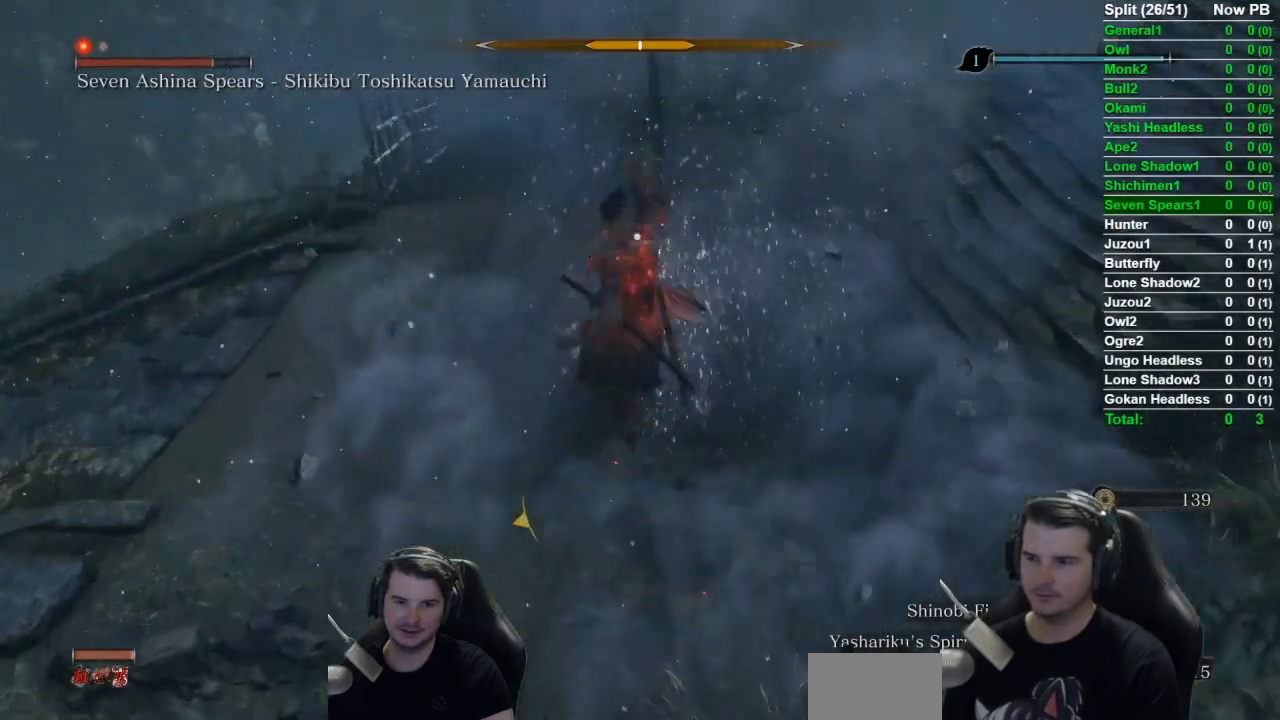
{"buttons": ["L1"], "left_stick": "up", "right_stick": "left", "events": [[117, "R3", "down"], [151, "right_stick", "left"], [284, "R3", "up"]]}
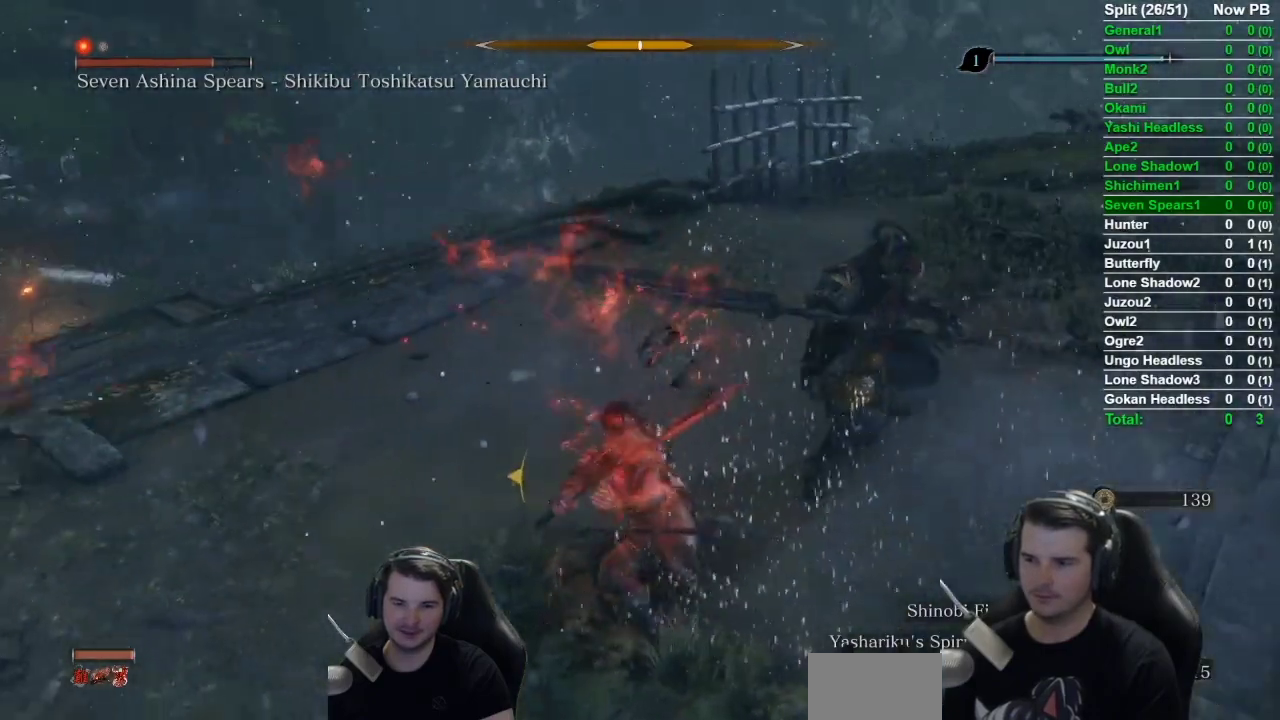
{"buttons": [], "left_stick": "down", "right_stick": "center", "events": [[50, "right_stick", "center"], [367, "L1", "up"], [400, "R3", "down"], [434, "left_stick", "center"], [500, "R3", "up"], [500, "left_stick", "down"]]}
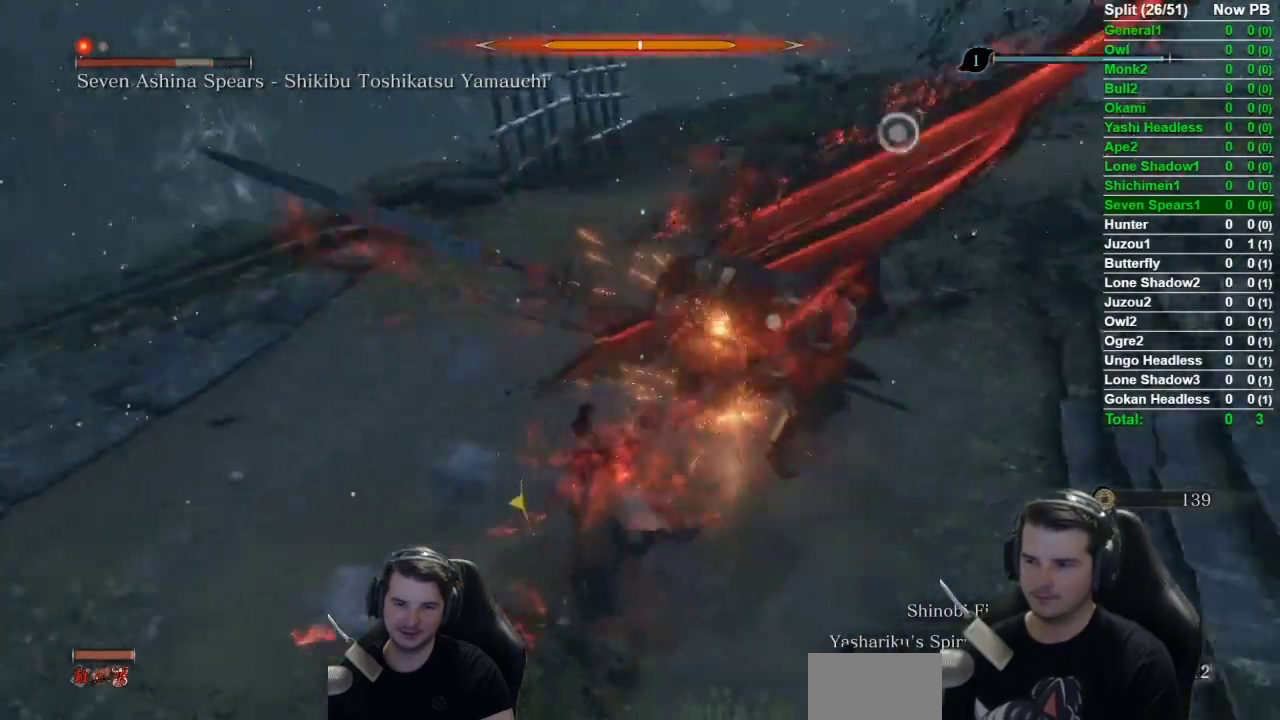
{"buttons": [], "left_stick": "down", "right_stick": "center", "events": [[201, "A", "down"], [334, "A", "up"]]}
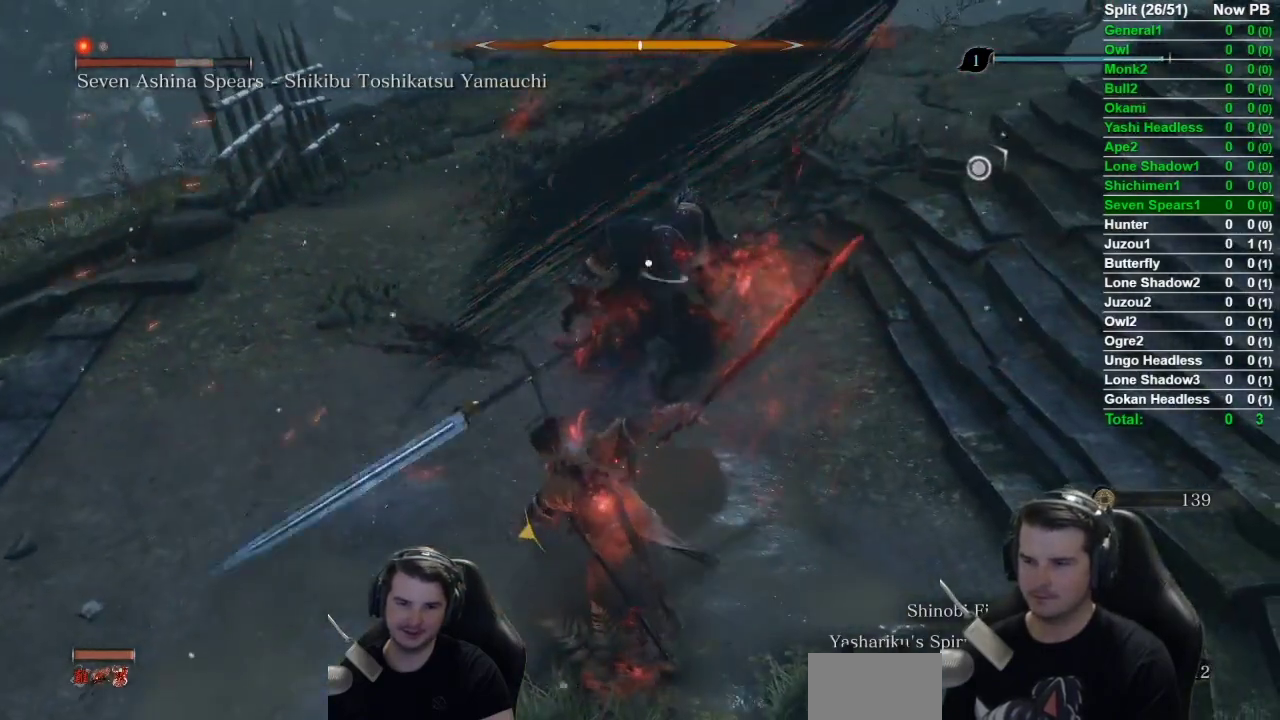
{"buttons": [], "left_stick": "down", "right_stick": "center", "events": []}
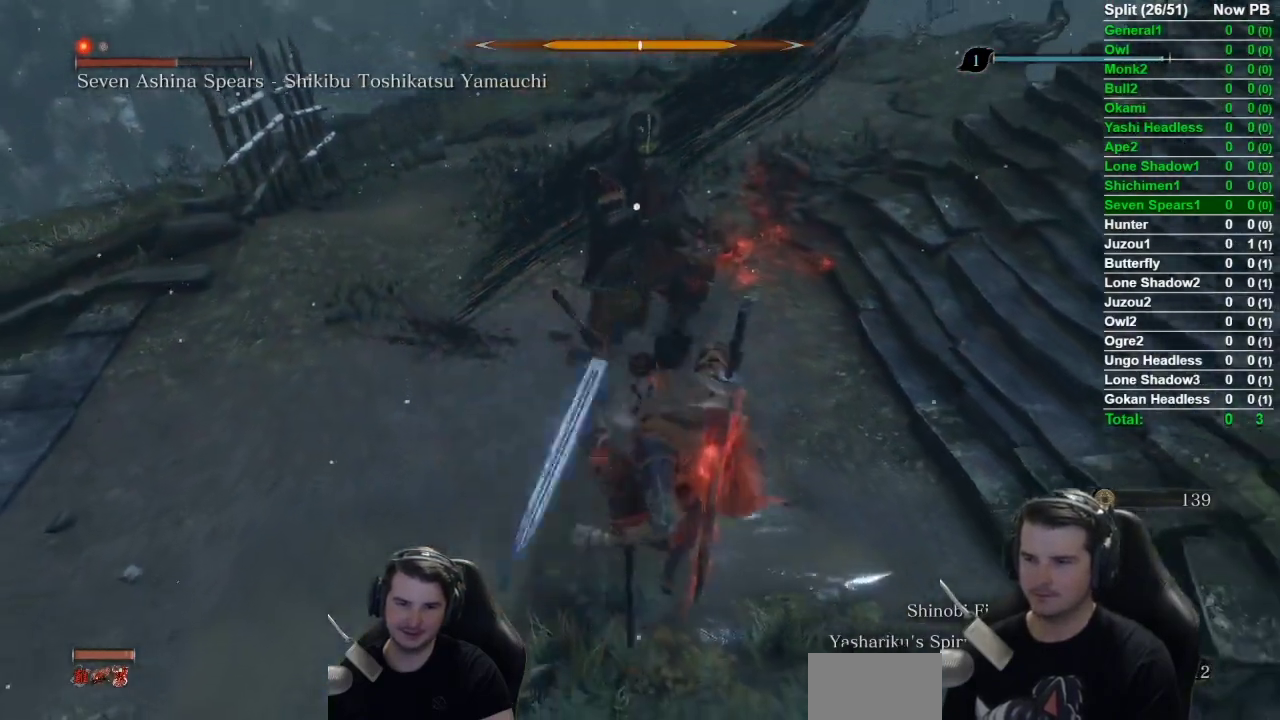
{"buttons": [], "left_stick": "up", "right_stick": "center", "events": [[401, "left_stick", "up"]]}
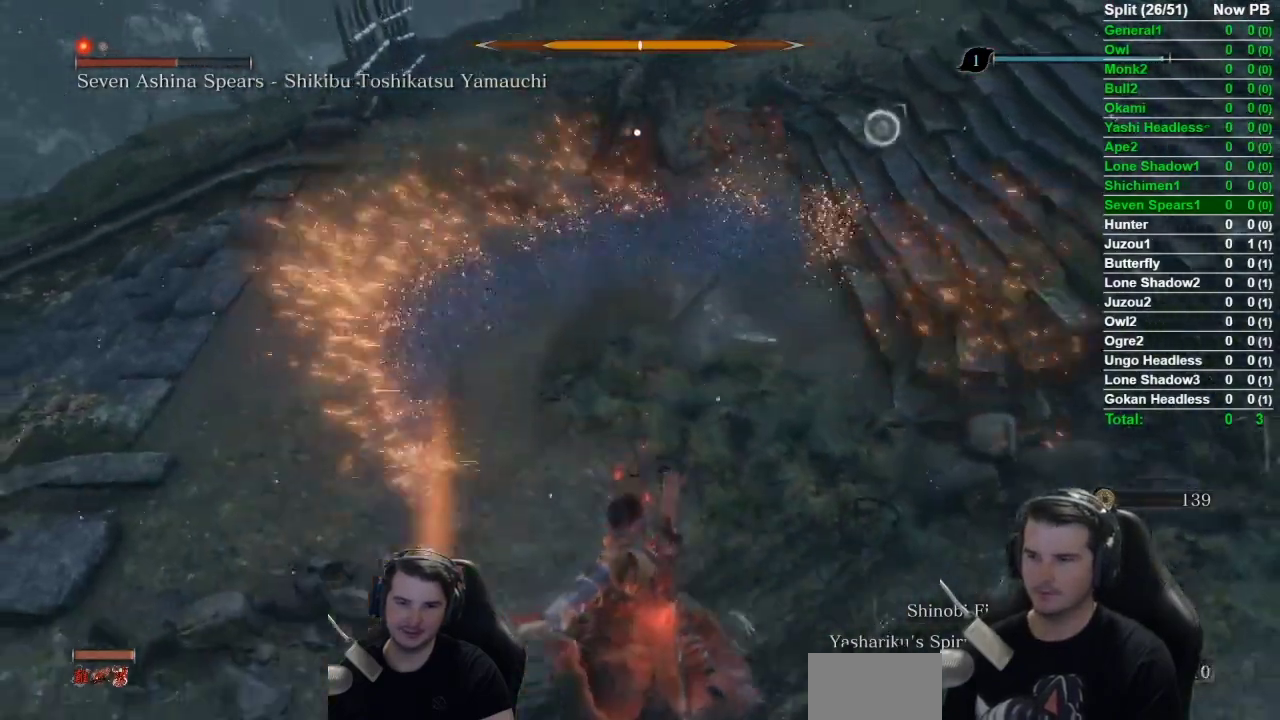
{"buttons": [], "left_stick": "down", "right_stick": "center", "events": [[133, "left_stick", "right"], [234, "left_stick", "down"], [367, "left_stick", "center"], [450, "left_stick", "down"]]}
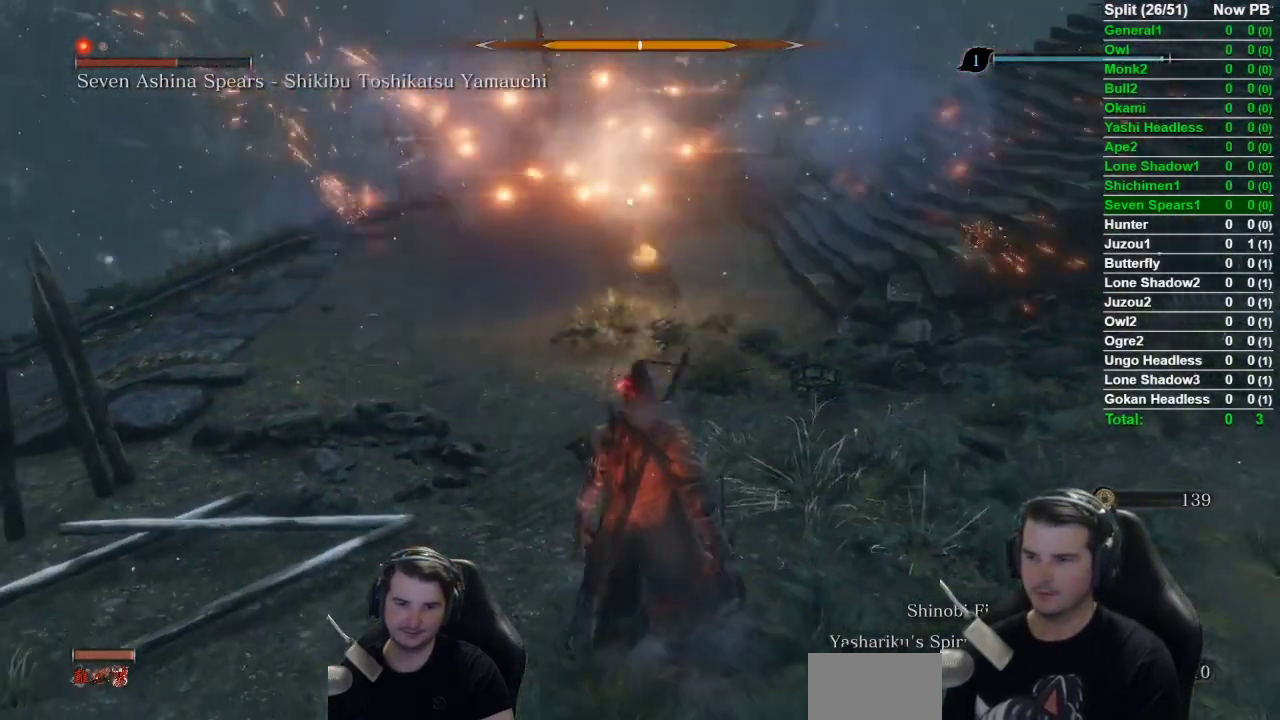
{"buttons": ["L1", "R1"], "left_stick": "up", "right_stick": "center", "events": [[184, "left_stick", "up"], [317, "A", "down"], [418, "A", "up"], [418, "L1", "down"], [484, "R1", "down"]]}
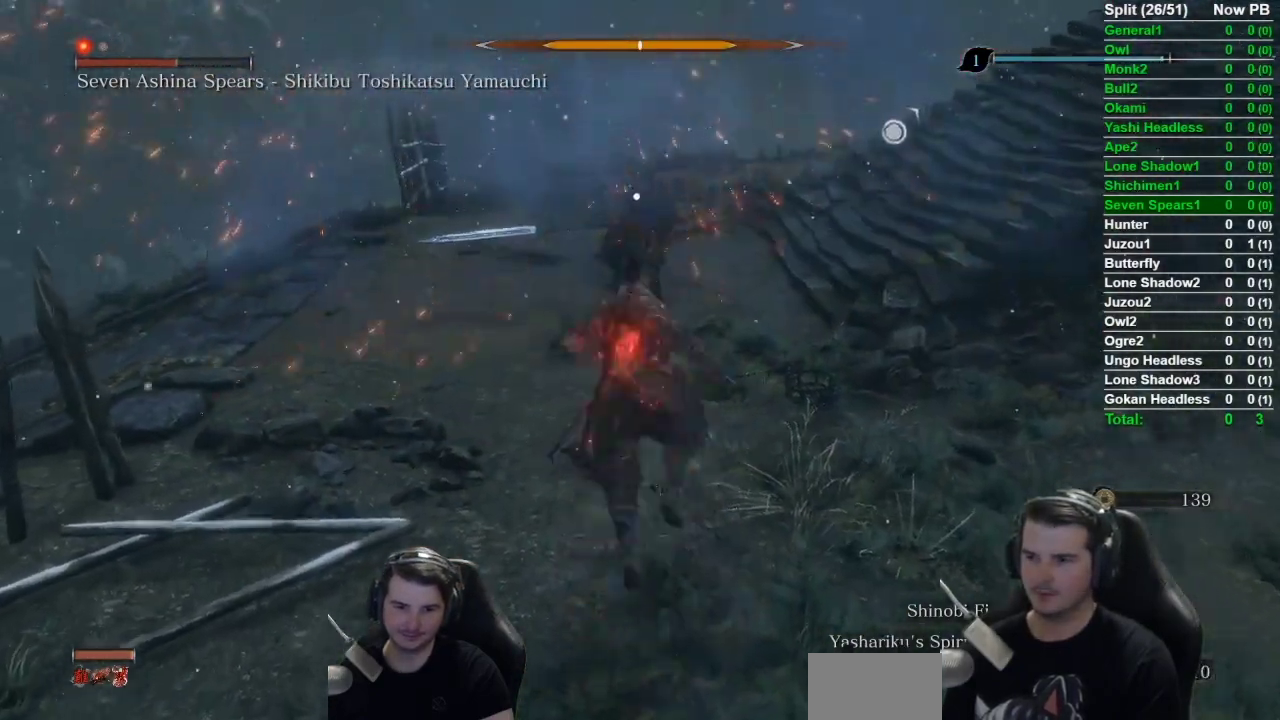
{"buttons": ["L1"], "left_stick": "up", "right_stick": "center", "events": [[50, "R1", "up"], [117, "R1", "down"], [250, "R1", "up"]]}
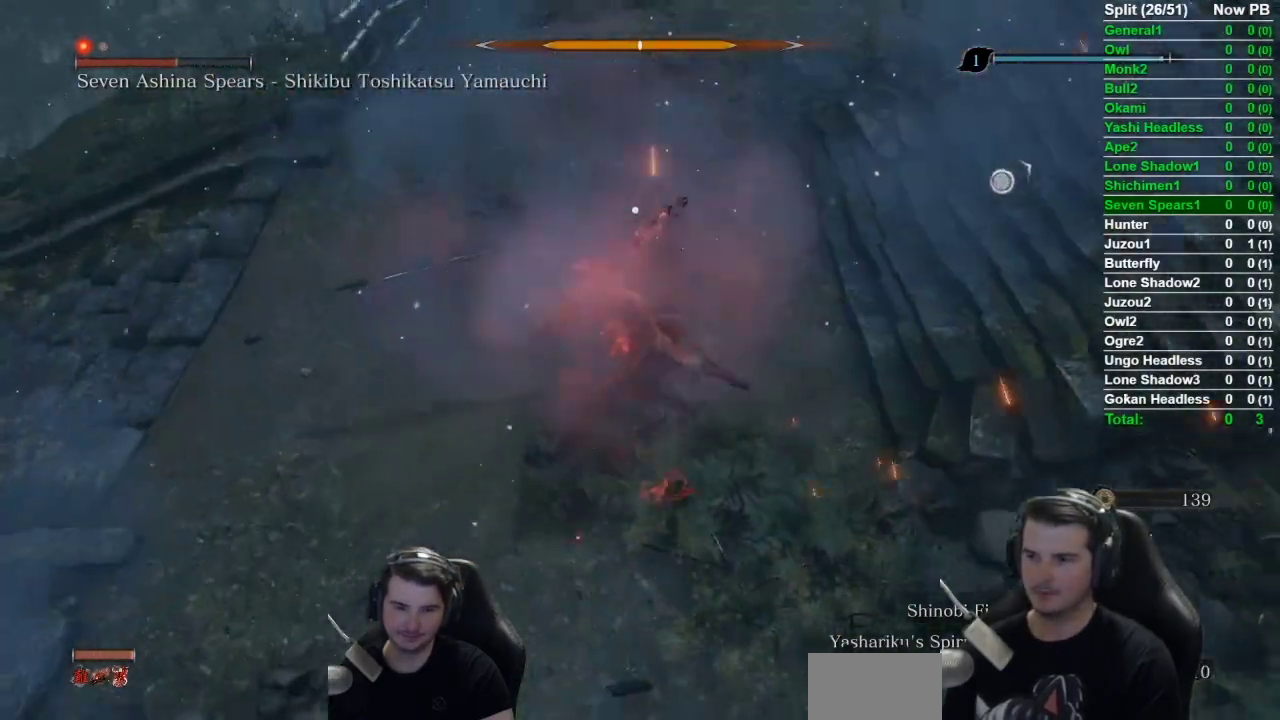
{"buttons": ["L1"], "left_stick": "up", "right_stick": "center", "events": [[51, "R3", "down"], [51, "right_stick", "down-left"], [167, "right_stick", "left"], [201, "R3", "up"], [434, "right_stick", "center"]]}
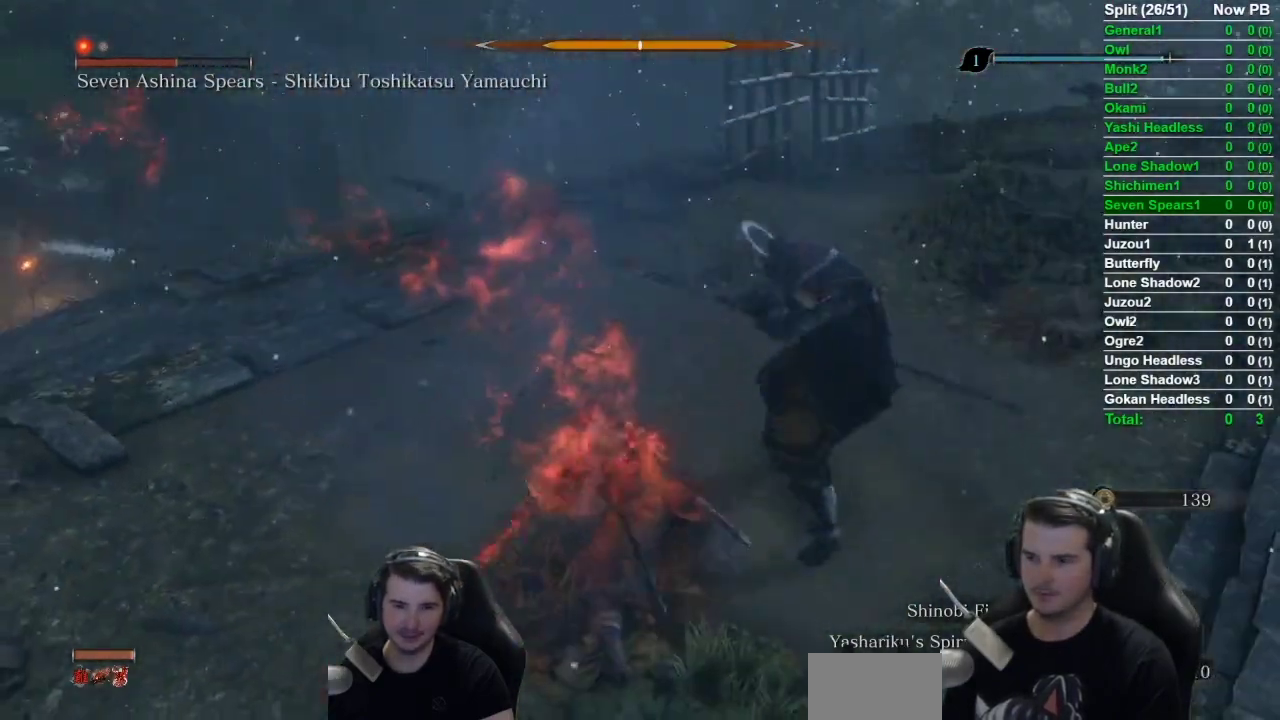
{"buttons": ["L1"], "left_stick": "up", "right_stick": "center", "events": [[50, "R1", "down"], [67, "right_stick", "right"], [183, "R1", "up"], [200, "R1", "down"], [250, "right_stick", "center"], [317, "R1", "up"], [334, "R1", "down"], [467, "R1", "up"]]}
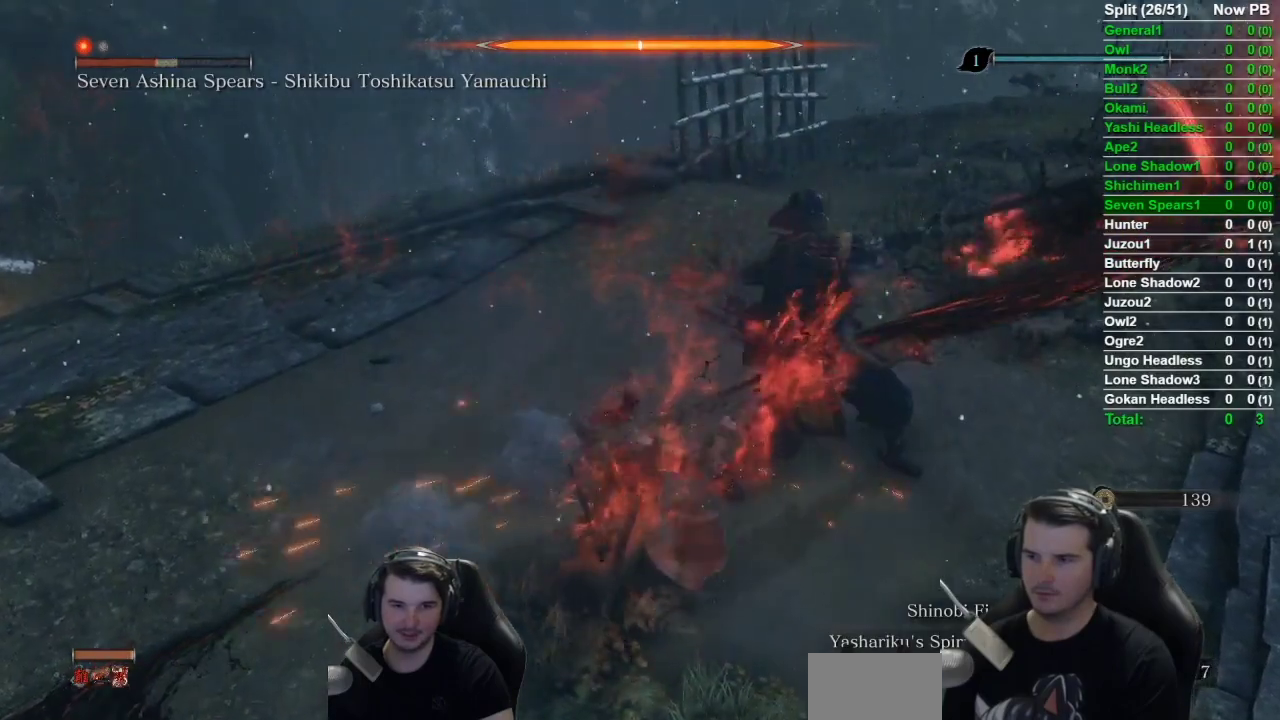
{"buttons": [], "left_stick": "up", "right_stick": "center", "events": [[167, "R3", "down"], [267, "L1", "up"], [267, "R3", "up"]]}